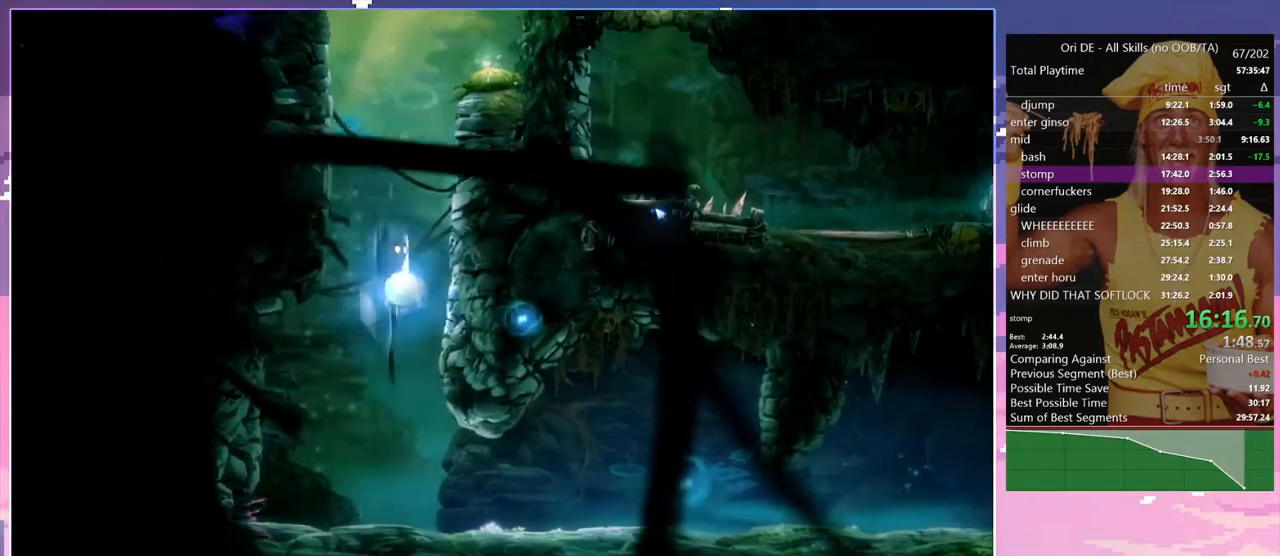
Gameplay with keyboard; each line is a JSON object with the keys held at the frame after it. "events" lists presses ("down") and releases ("up") of "a", "alt", "c", "caps_lock", "ctrl", "d", "delete", "e", "escape", "f", "num0", "num1", "num4", "num7", "num8", "q", "r", "s", "shift", "space", "tab" and "w" between this image and that frame as [ms after this image, input, new state], when the widget could be followed in between. No other keys are recorded. Mouse input is not recorded. Not read: other_keys.
{"keys": ["alt"], "events": []}
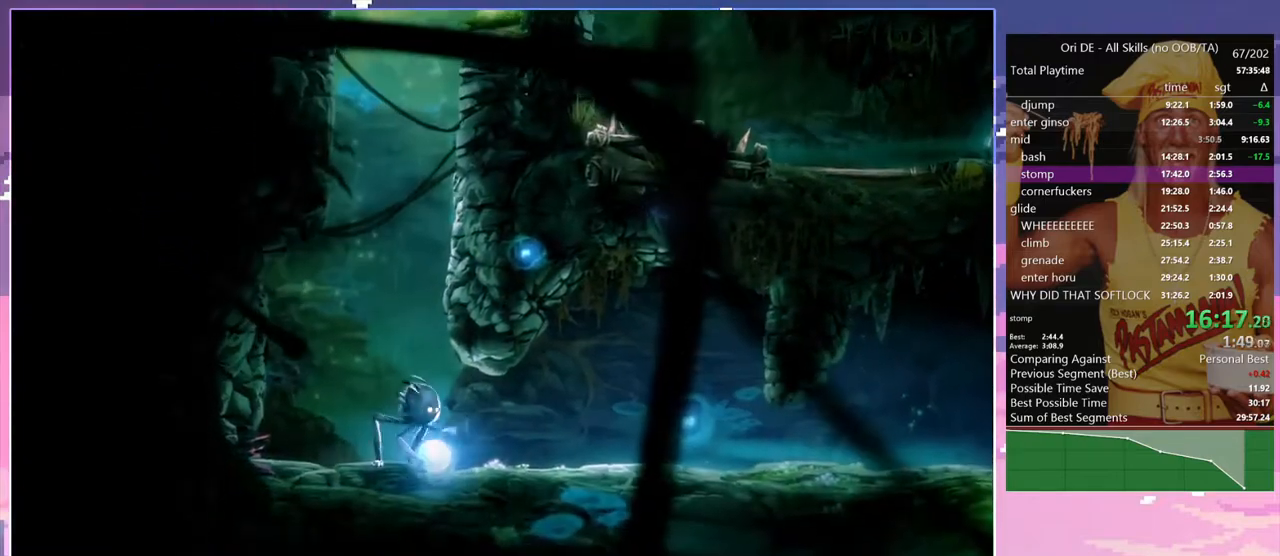
{"keys": ["alt"], "events": []}
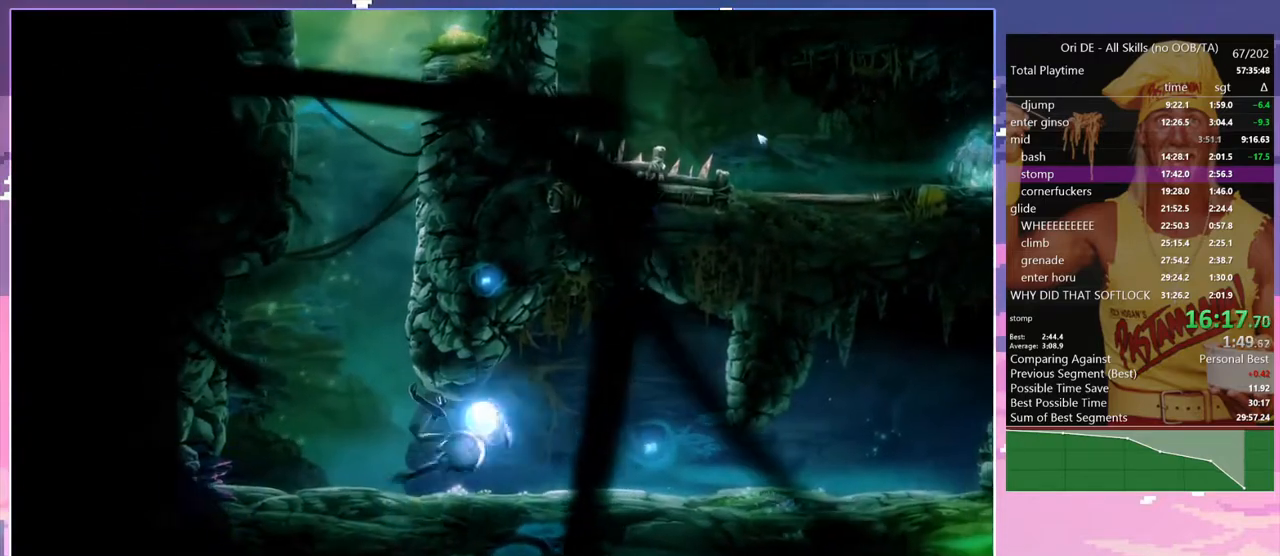
{"keys": ["alt"], "events": []}
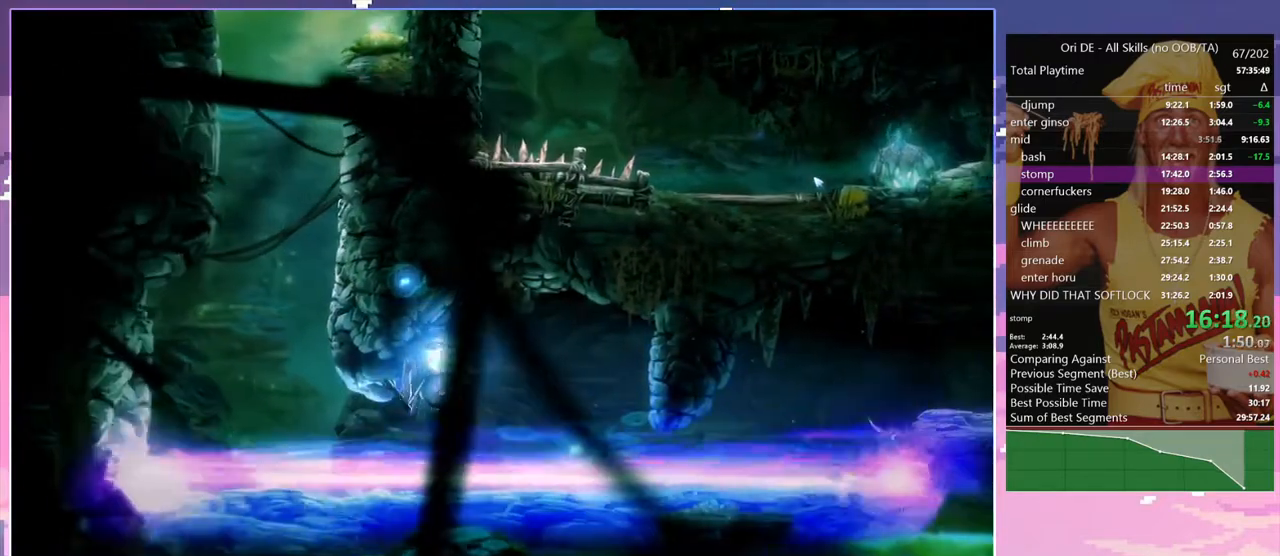
{"keys": ["alt"], "events": []}
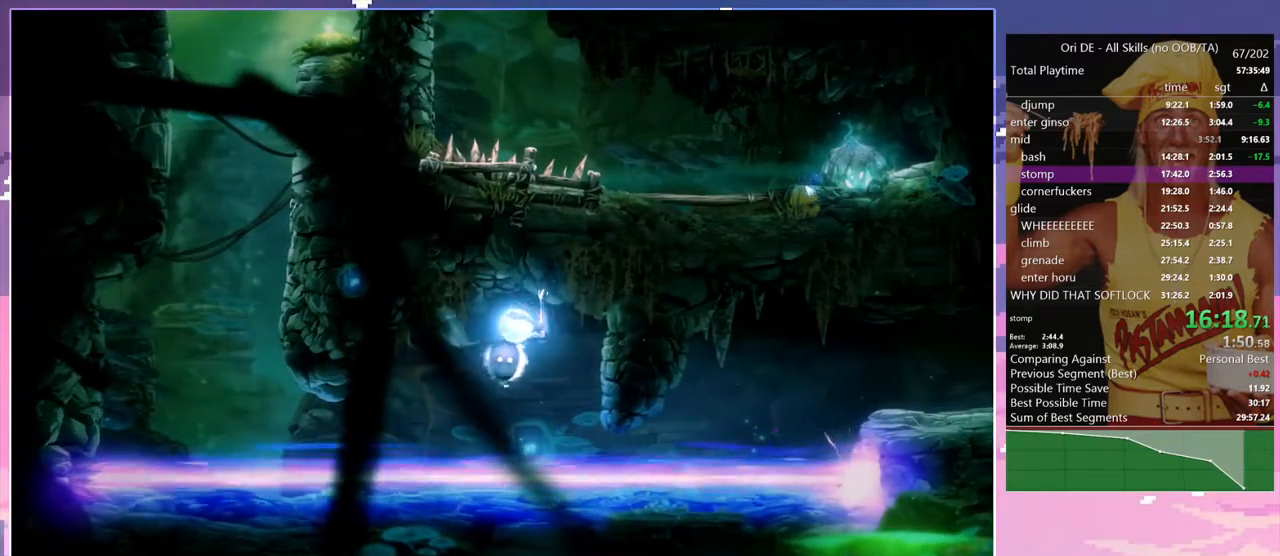
{"keys": ["alt"], "events": []}
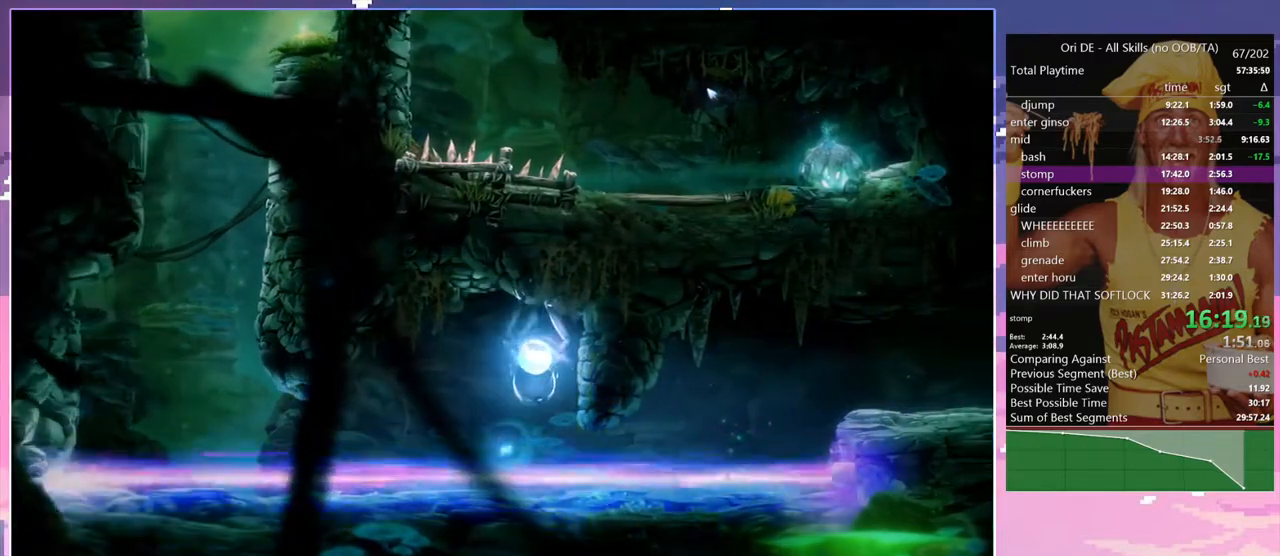
{"keys": ["alt", "d"], "events": [[333, "d", "down"]]}
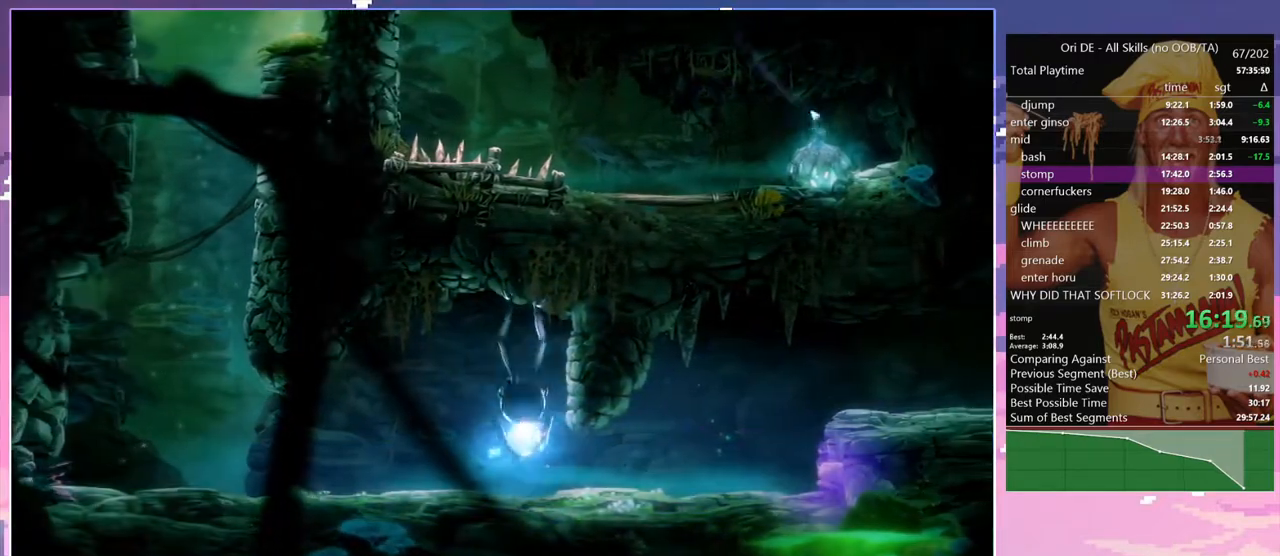
{"keys": ["alt", "d"], "events": []}
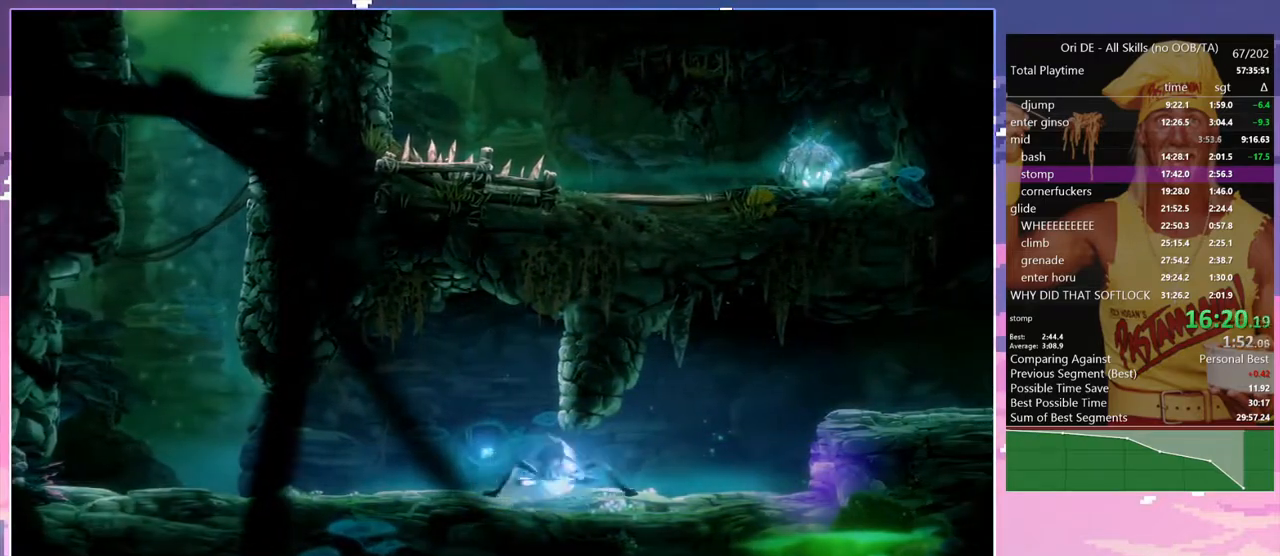
{"keys": ["alt", "d"], "events": []}
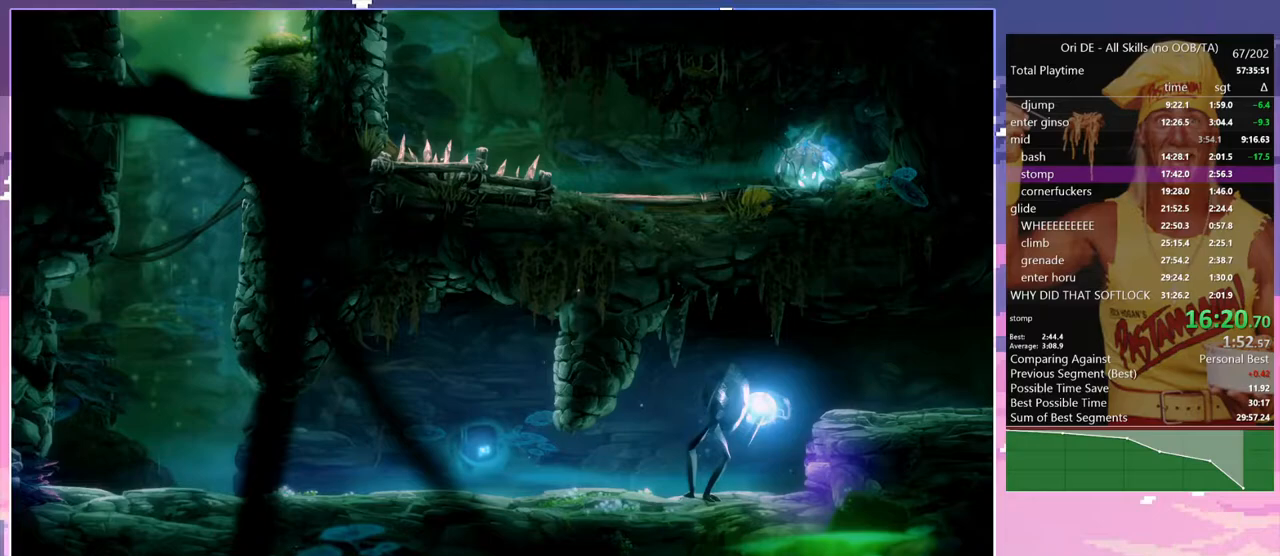
{"keys": ["alt", "d"], "events": []}
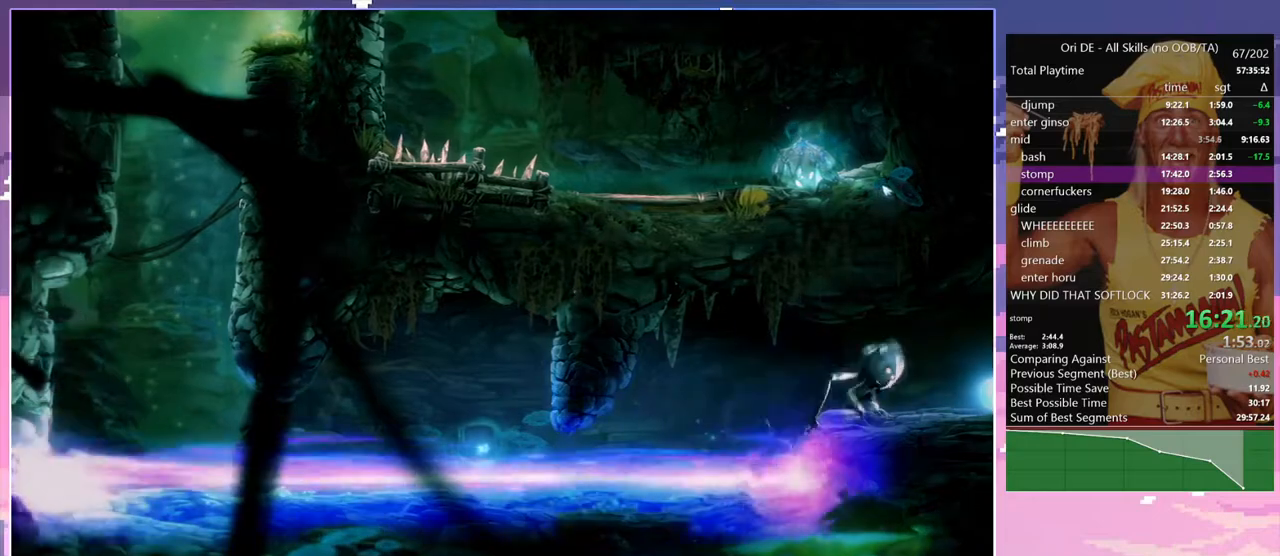
{"keys": ["alt", "d"], "events": []}
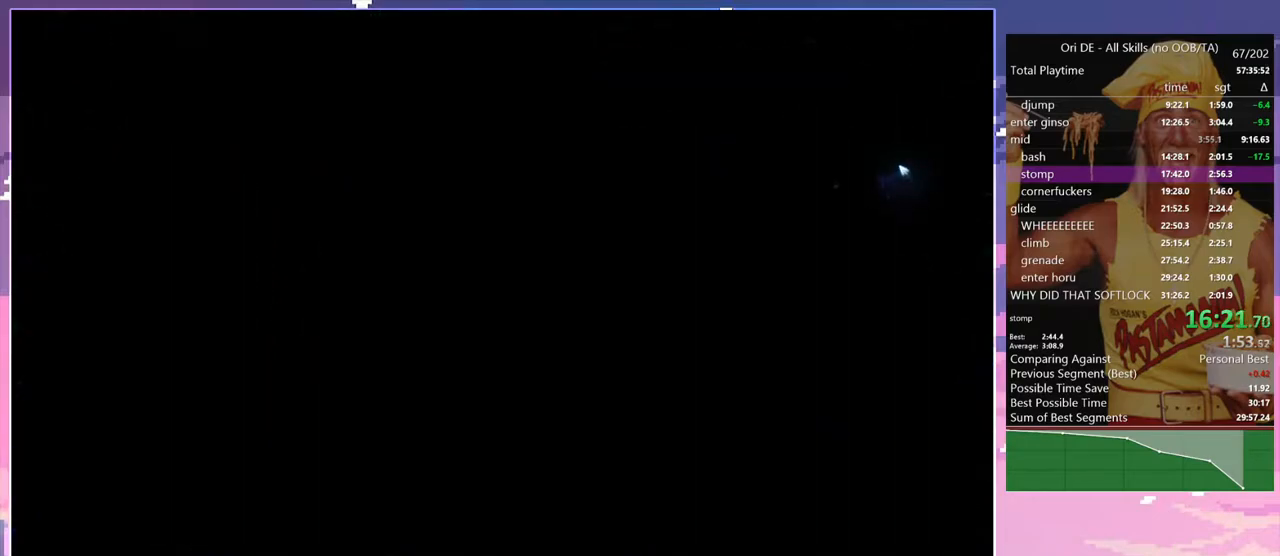
{"keys": ["alt", "d"], "events": []}
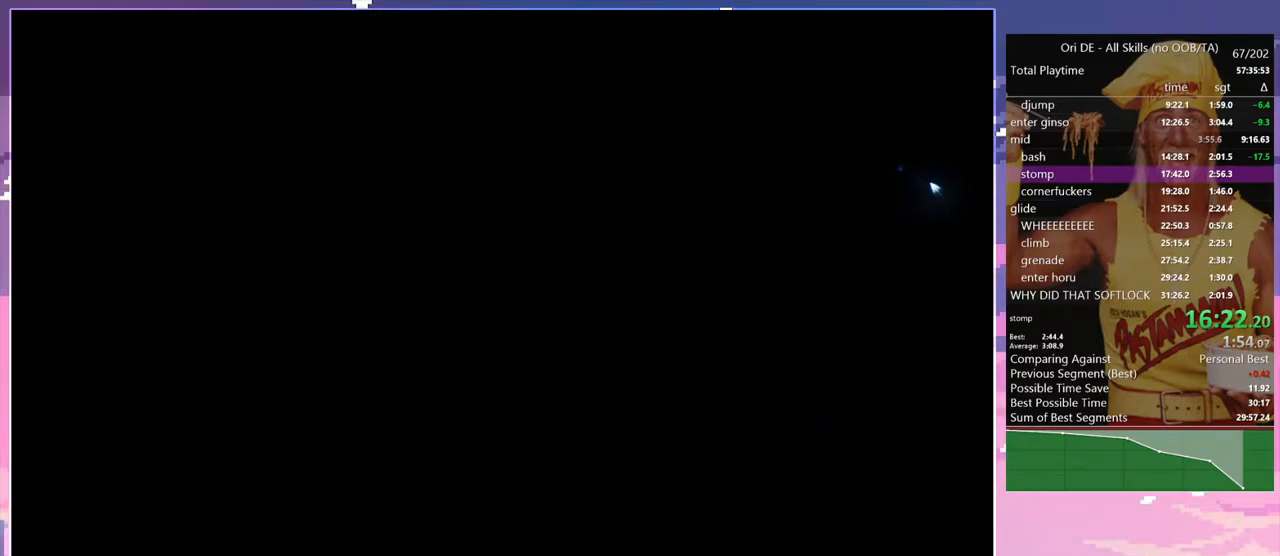
{"keys": ["alt", "d", "num7"], "events": [[50, "num7", "down"], [183, "num7", "up"], [467, "num7", "down"]]}
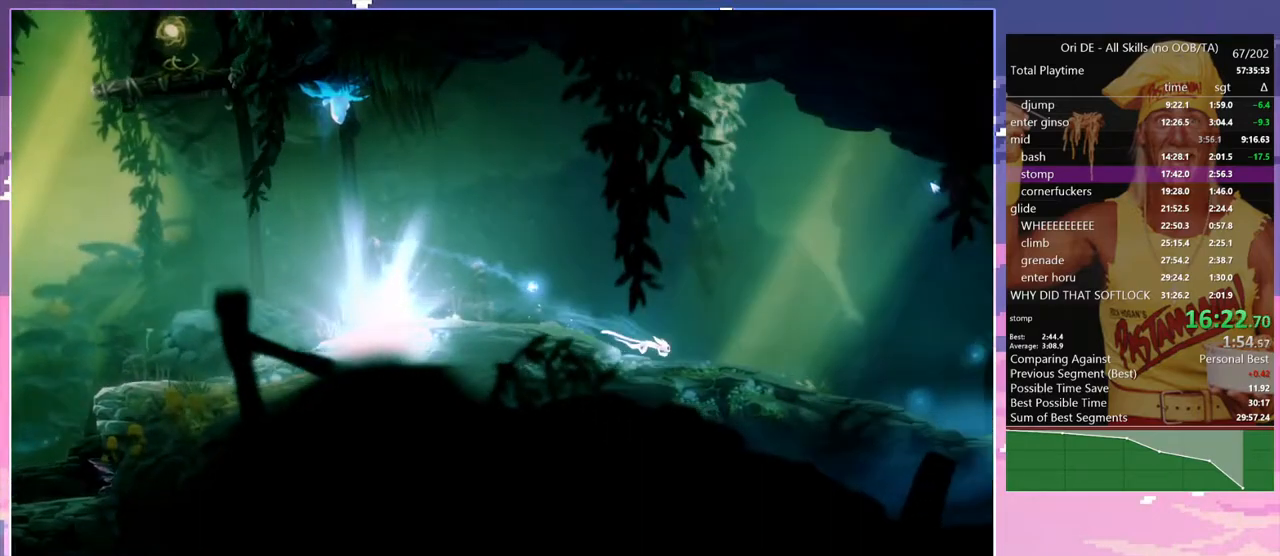
{"keys": ["d"], "events": [[117, "alt", "up"], [117, "num7", "up"], [350, "num7", "down"], [483, "num7", "up"]]}
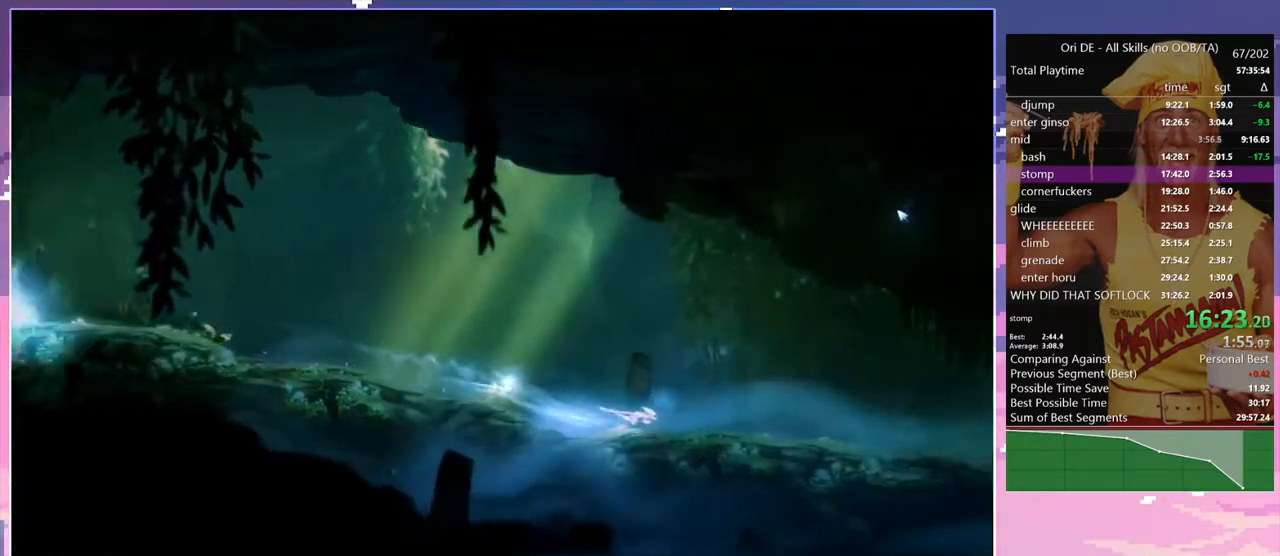
{"keys": ["d"], "events": [[217, "num7", "down"], [367, "num7", "up"]]}
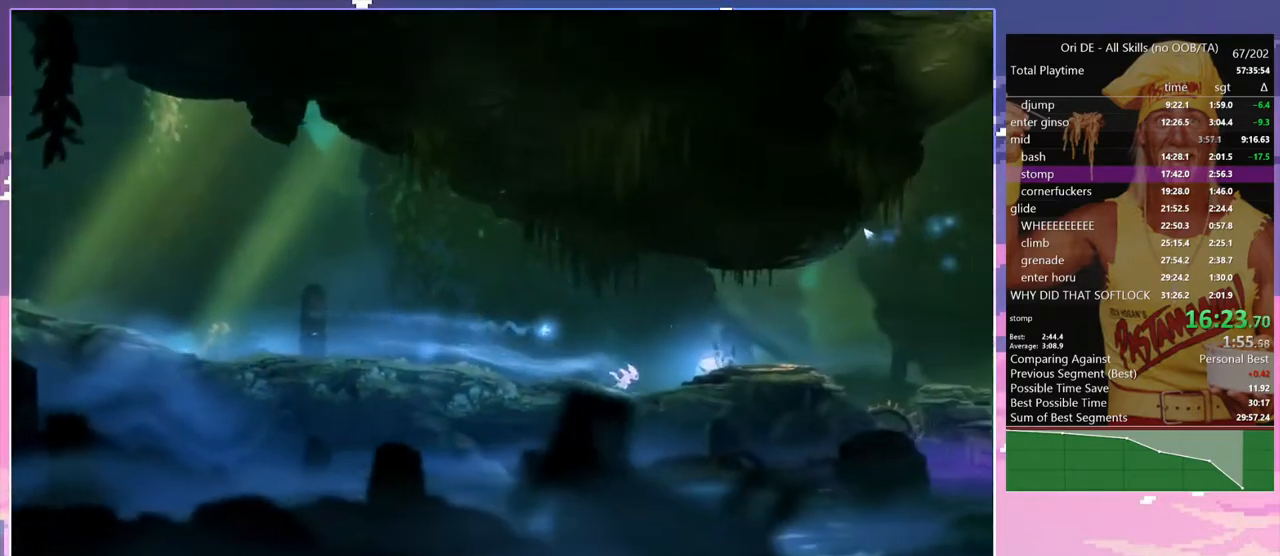
{"keys": ["space"], "events": [[150, "num7", "down"], [233, "d", "up"], [233, "num7", "up"], [283, "space", "down"]]}
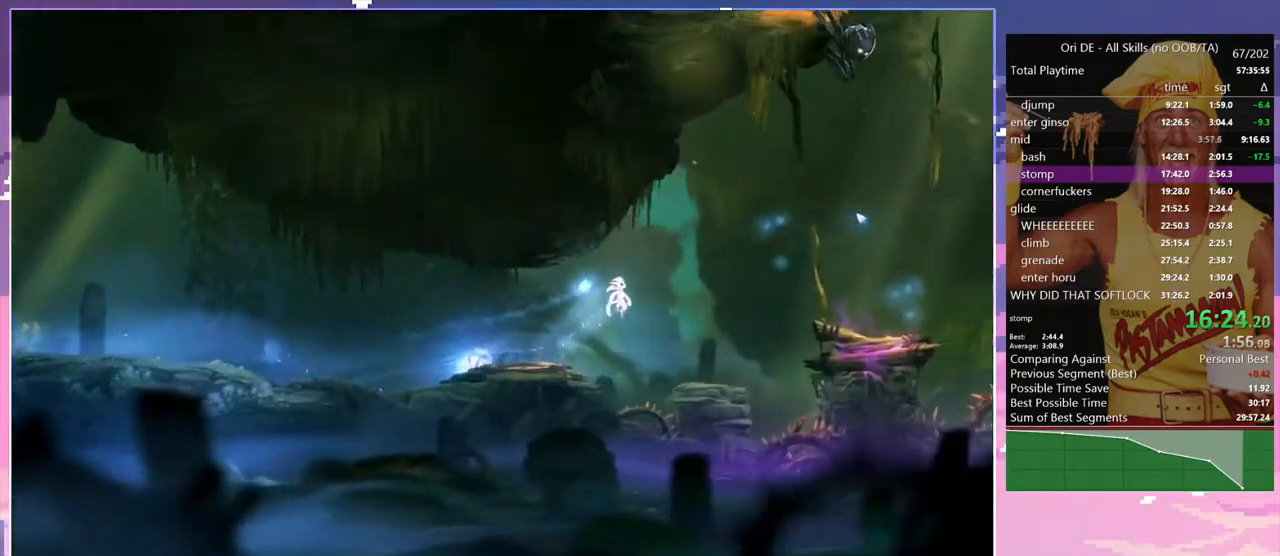
{"keys": ["a"], "events": [[17, "space", "up"], [67, "space", "down"], [250, "space", "up"], [483, "a", "down"]]}
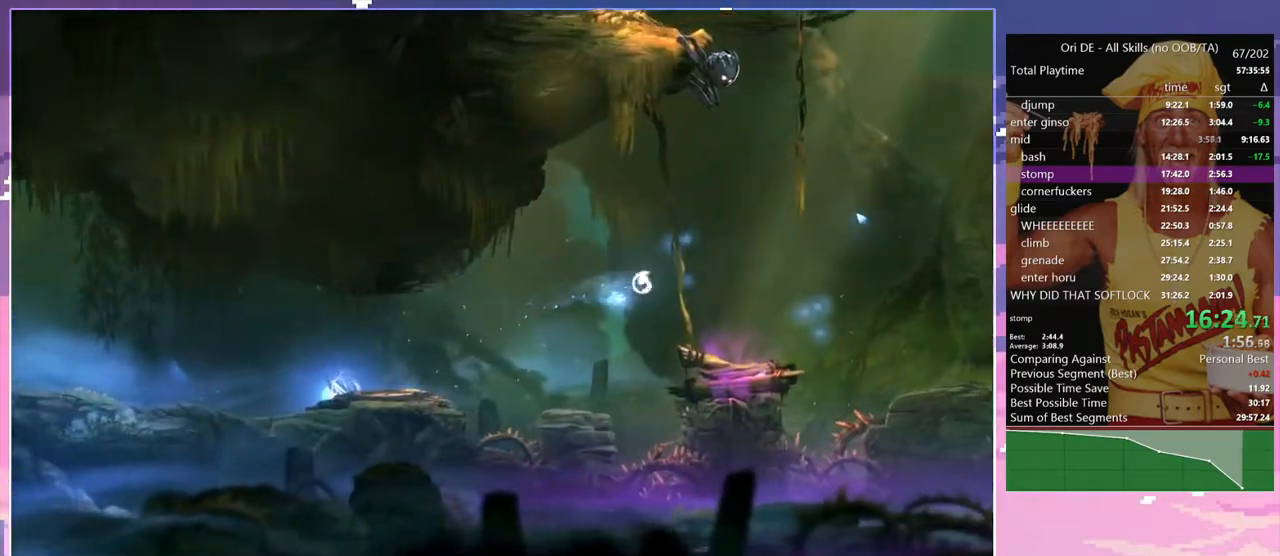
{"keys": ["d", "num7"], "events": [[217, "a", "up"], [267, "d", "down"], [450, "num7", "down"]]}
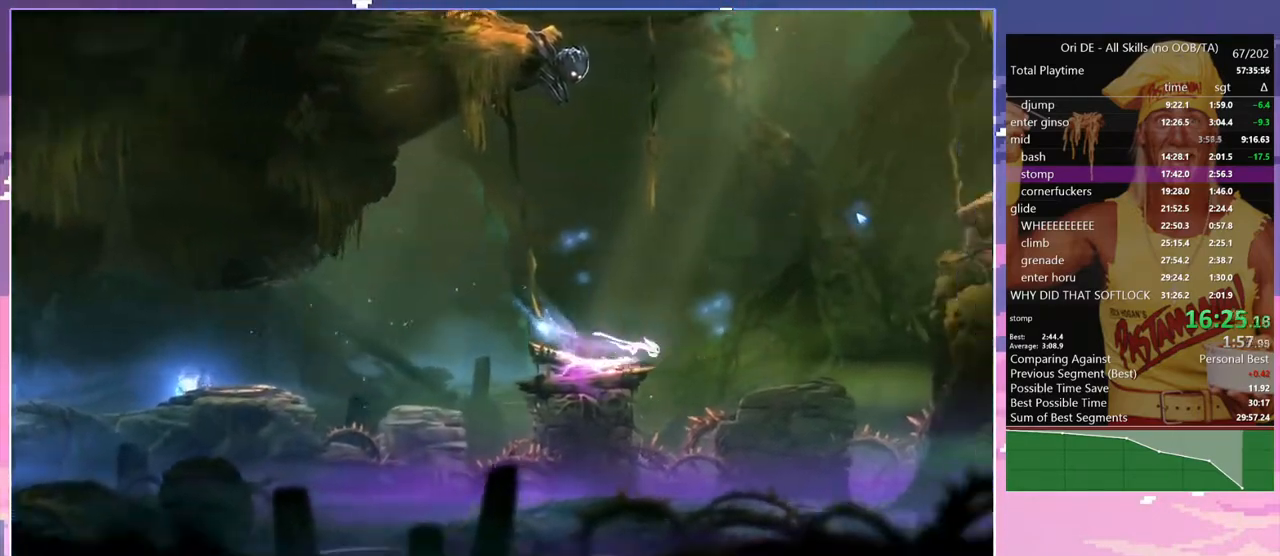
{"keys": ["space"], "events": [[50, "d", "up"], [50, "num7", "up"], [100, "space", "down"], [383, "space", "up"], [433, "space", "down"]]}
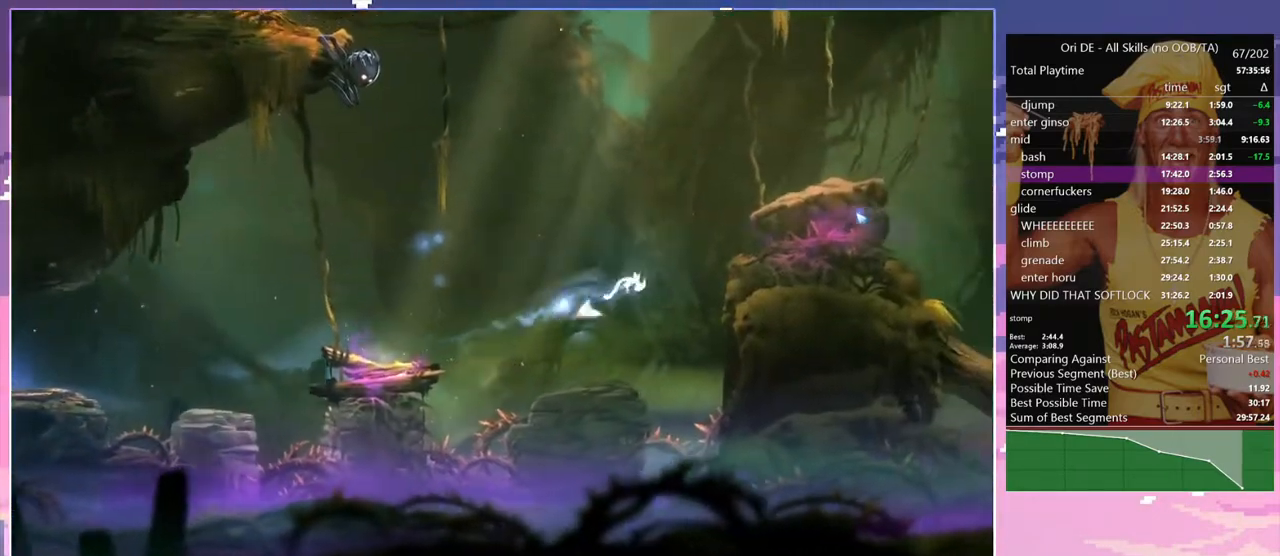
{"keys": ["d", "space"], "events": [[300, "d", "down"], [350, "space", "up"], [433, "space", "down"]]}
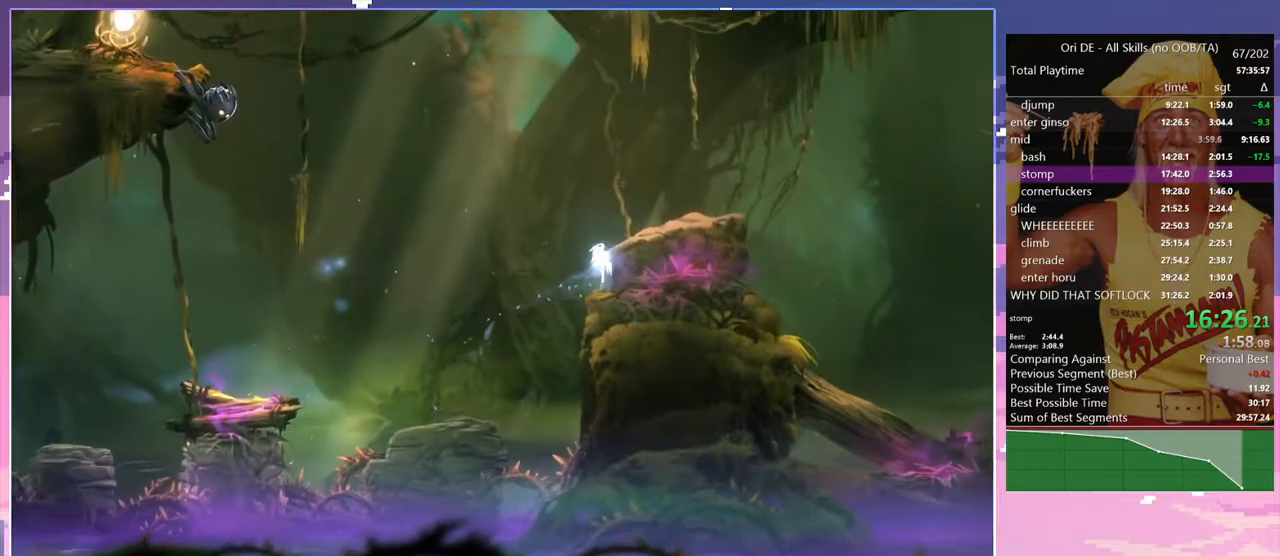
{"keys": ["d"], "events": [[133, "space", "up"], [267, "num7", "down"], [417, "num7", "up"]]}
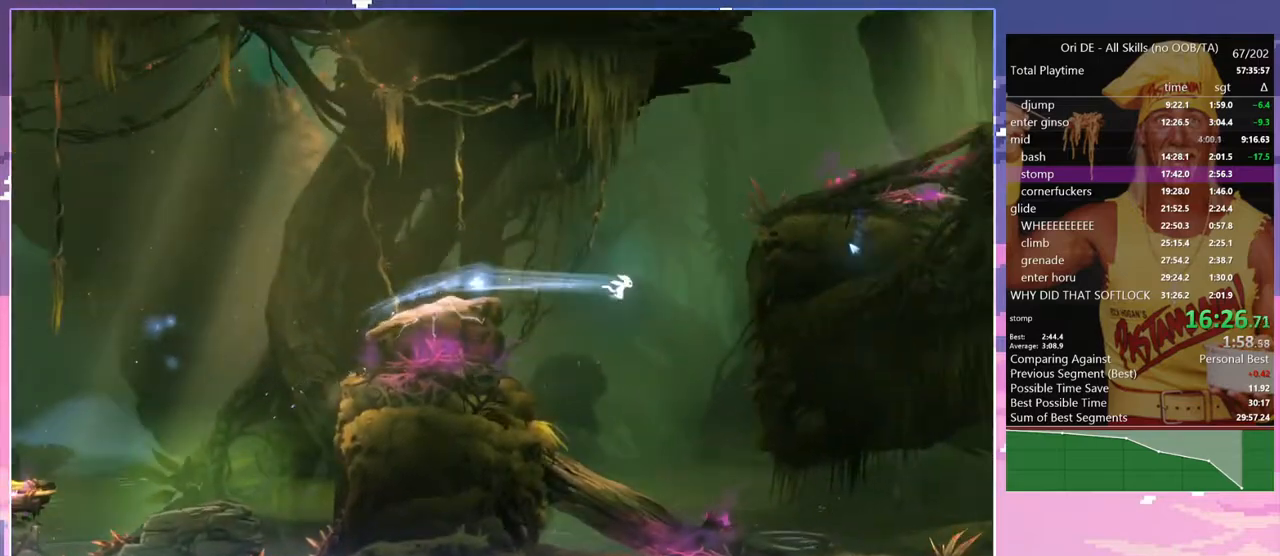
{"keys": ["d"], "events": []}
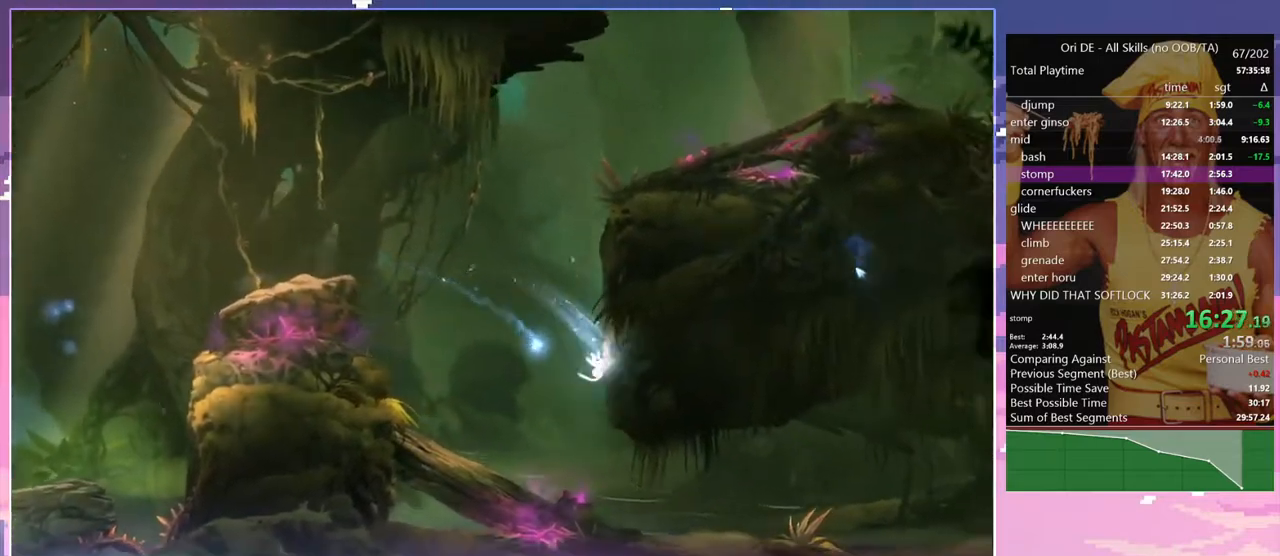
{"keys": ["d", "num7"], "events": [[483, "num7", "down"]]}
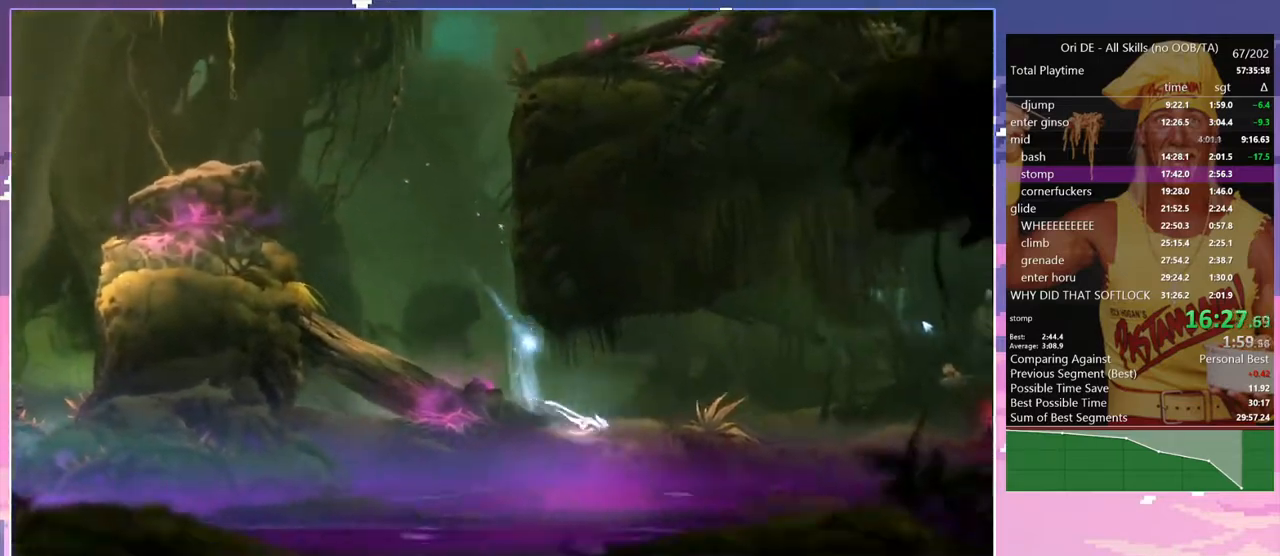
{"keys": ["num8", "q"], "events": [[83, "num7", "up"], [367, "num7", "down"], [417, "d", "up"], [417, "num8", "down"], [417, "q", "down"], [450, "num7", "up"]]}
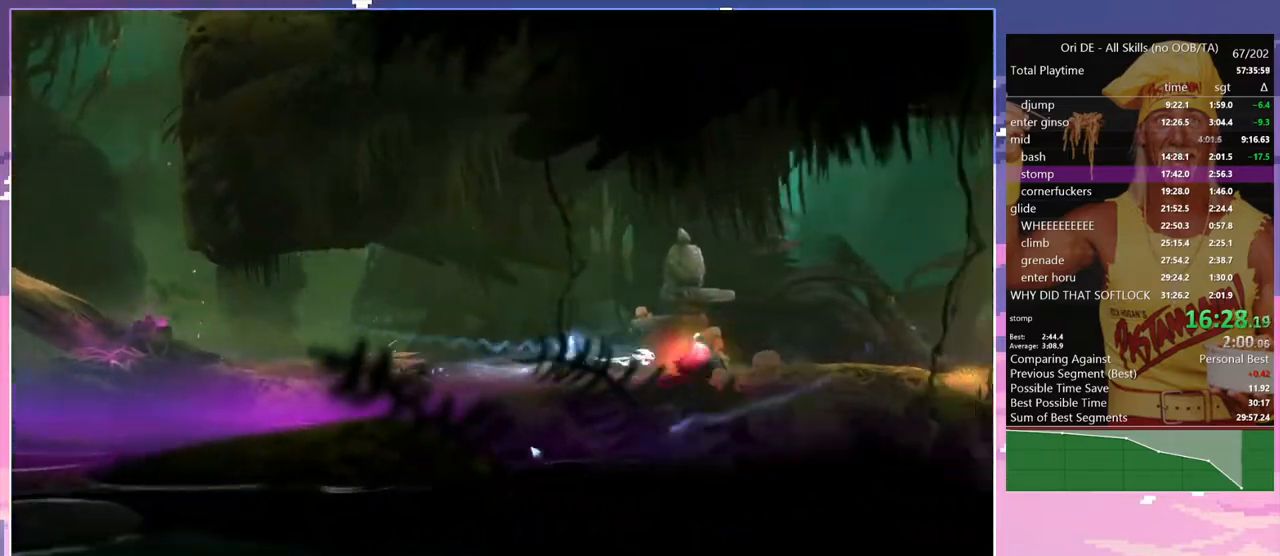
{"keys": ["d"], "events": [[100, "d", "down"], [150, "num8", "up"], [150, "q", "up"]]}
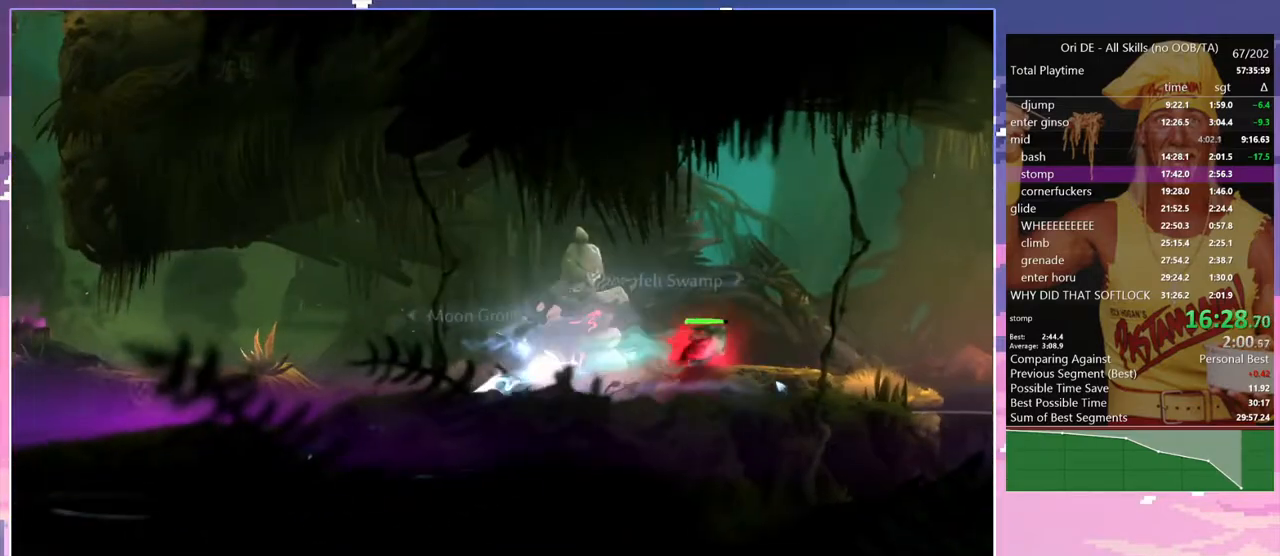
{"keys": ["d", "num8", "q"], "events": [[117, "num7", "down"], [200, "num7", "up"], [250, "num8", "down"], [250, "q", "down"]]}
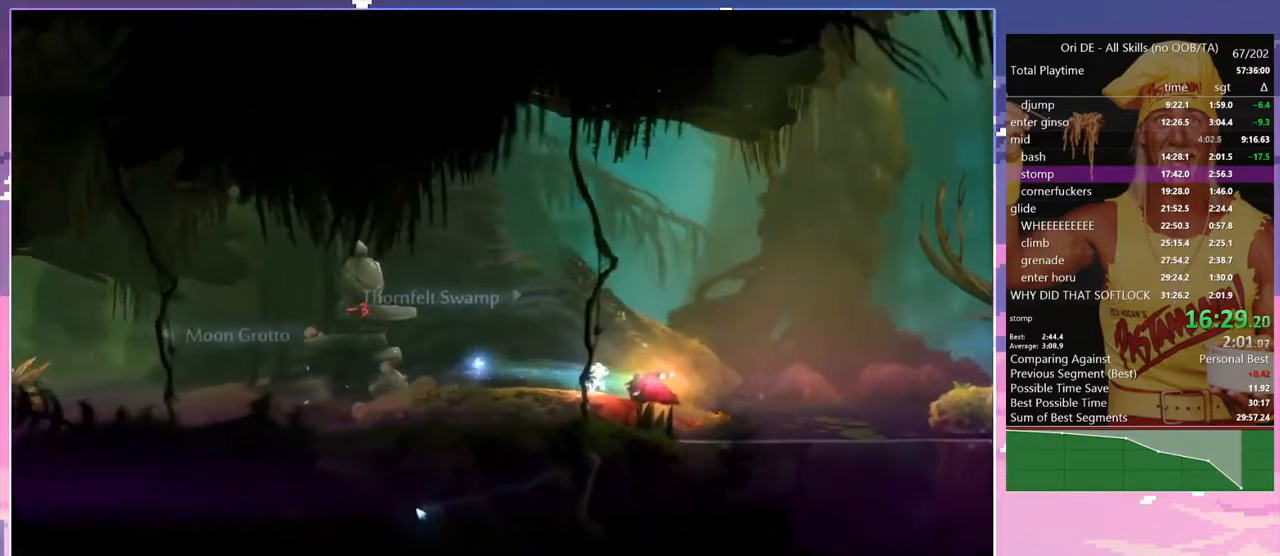
{"keys": ["space"], "events": [[83, "num8", "up"], [83, "q", "up"], [267, "num7", "down"], [367, "d", "up"], [367, "num7", "up"], [417, "space", "down"]]}
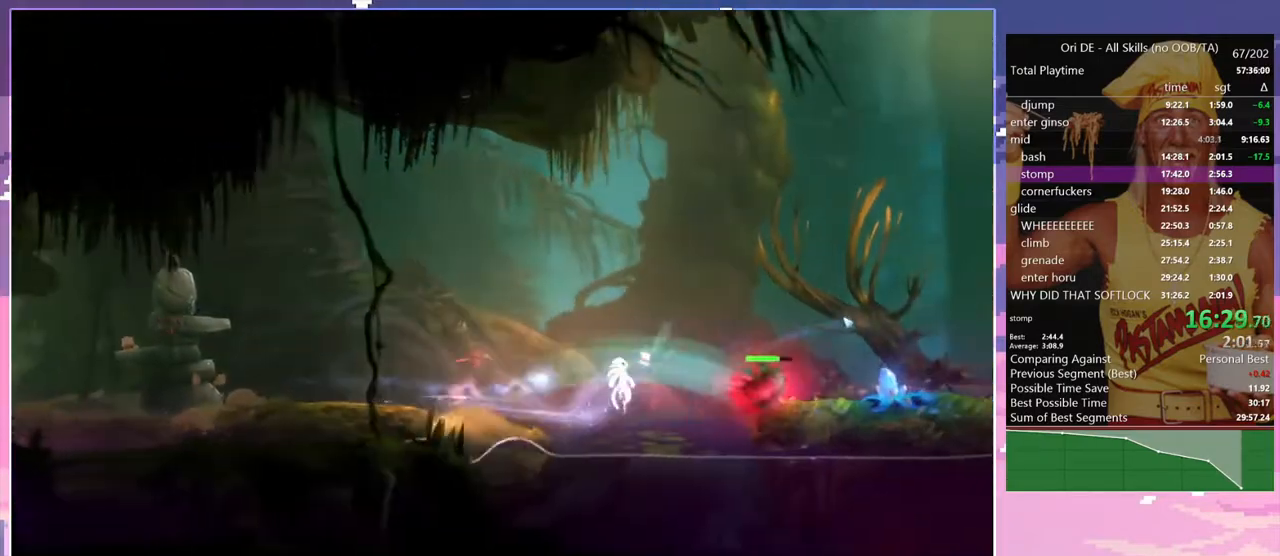
{"keys": [], "events": [[183, "space", "up"], [233, "space", "down"], [383, "space", "up"]]}
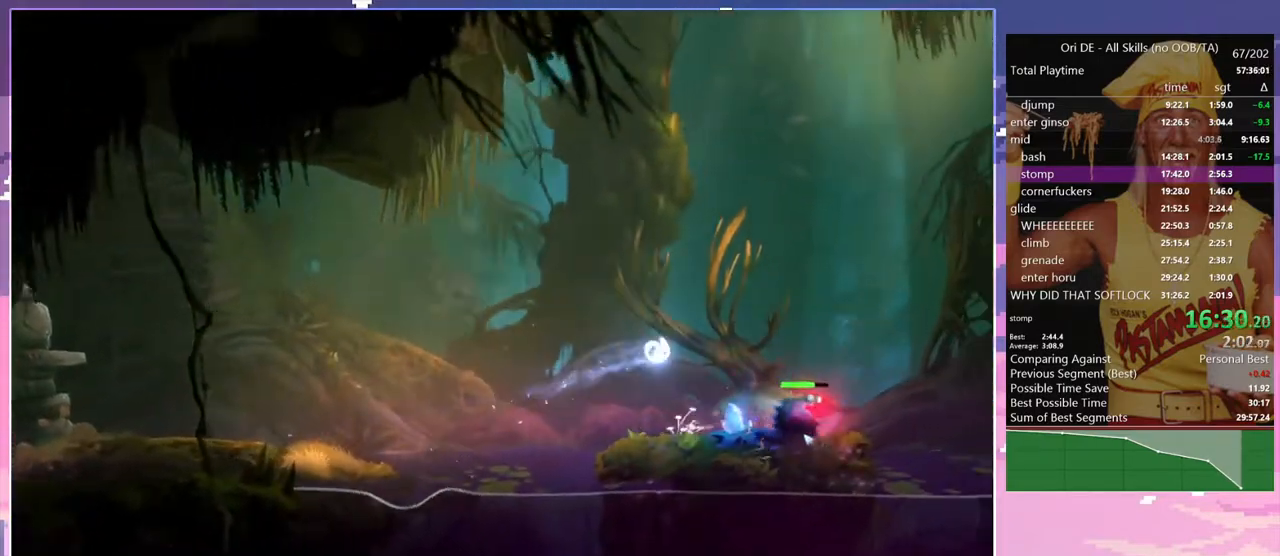
{"keys": ["num8", "q"], "events": [[250, "num8", "down"], [250, "q", "down"]]}
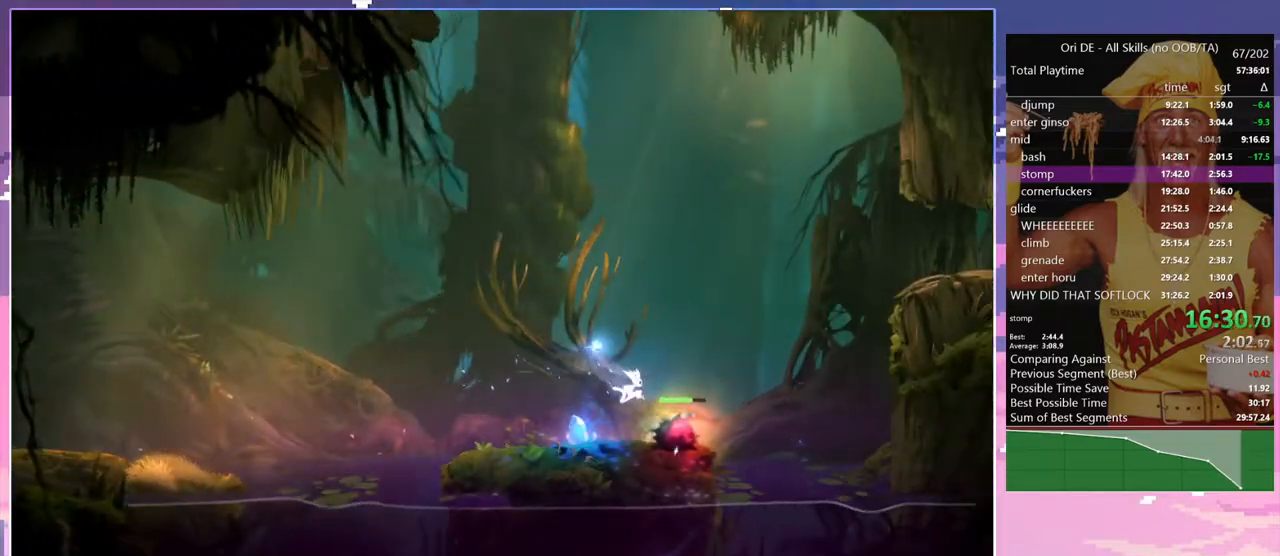
{"keys": ["a", "space"], "events": [[133, "d", "down"], [133, "num8", "up"], [133, "q", "up"], [317, "space", "down"], [417, "a", "down"], [417, "space", "up"], [500, "d", "up"], [500, "space", "down"]]}
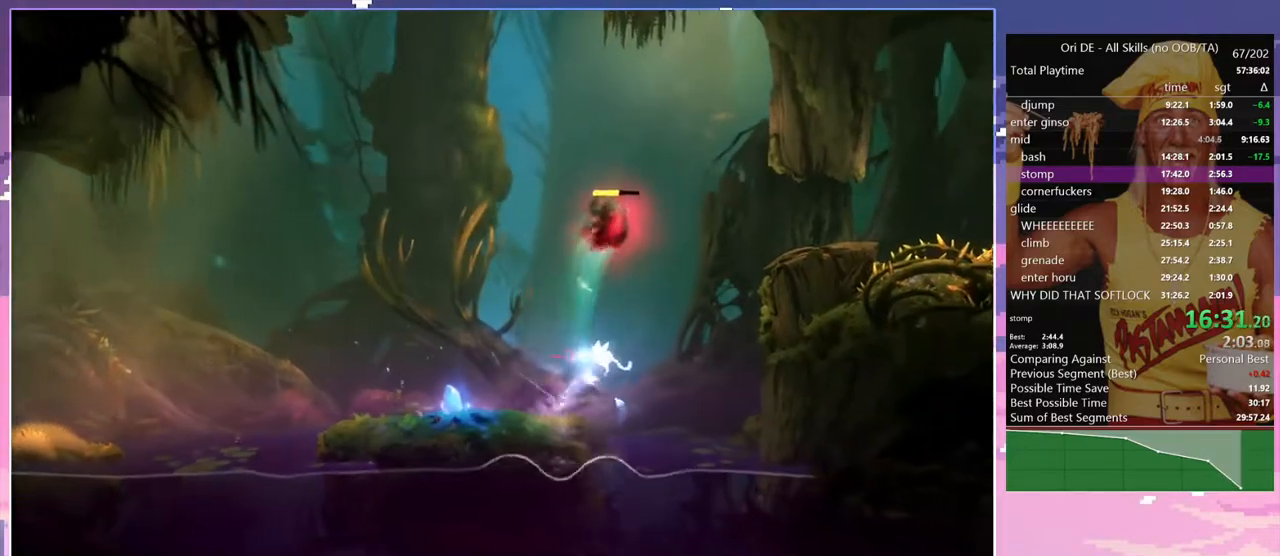
{"keys": ["num8", "q"], "events": [[100, "a", "up"], [150, "num8", "down"], [150, "q", "down"], [150, "space", "up"]]}
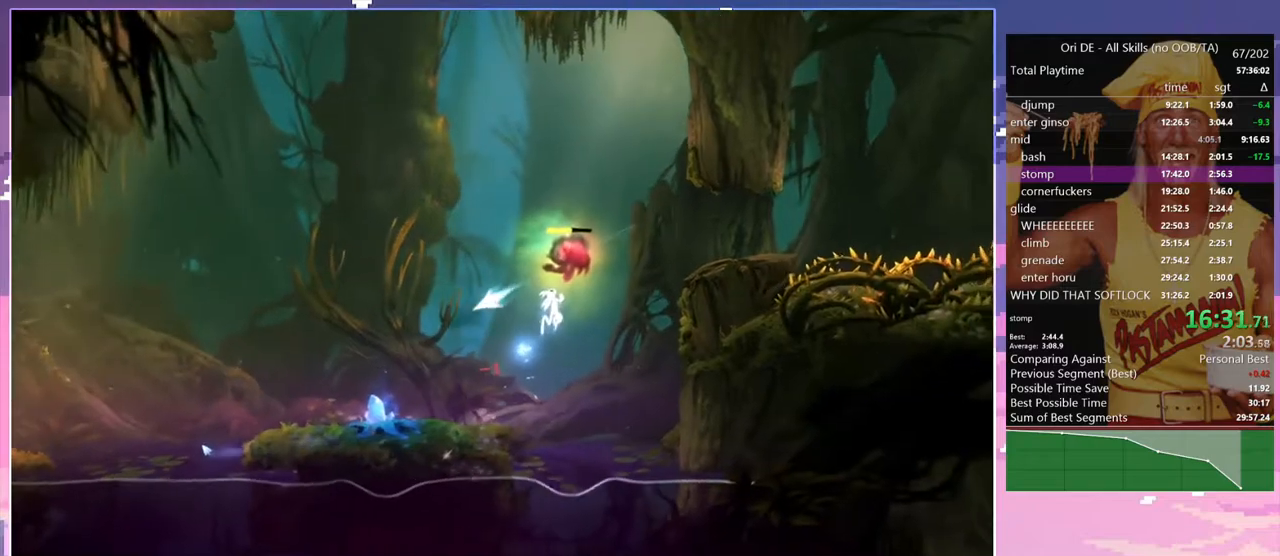
{"keys": ["d"], "events": [[67, "num1", "down"], [67, "q", "up"], [167, "num1", "up"], [300, "d", "down"], [400, "num8", "up"]]}